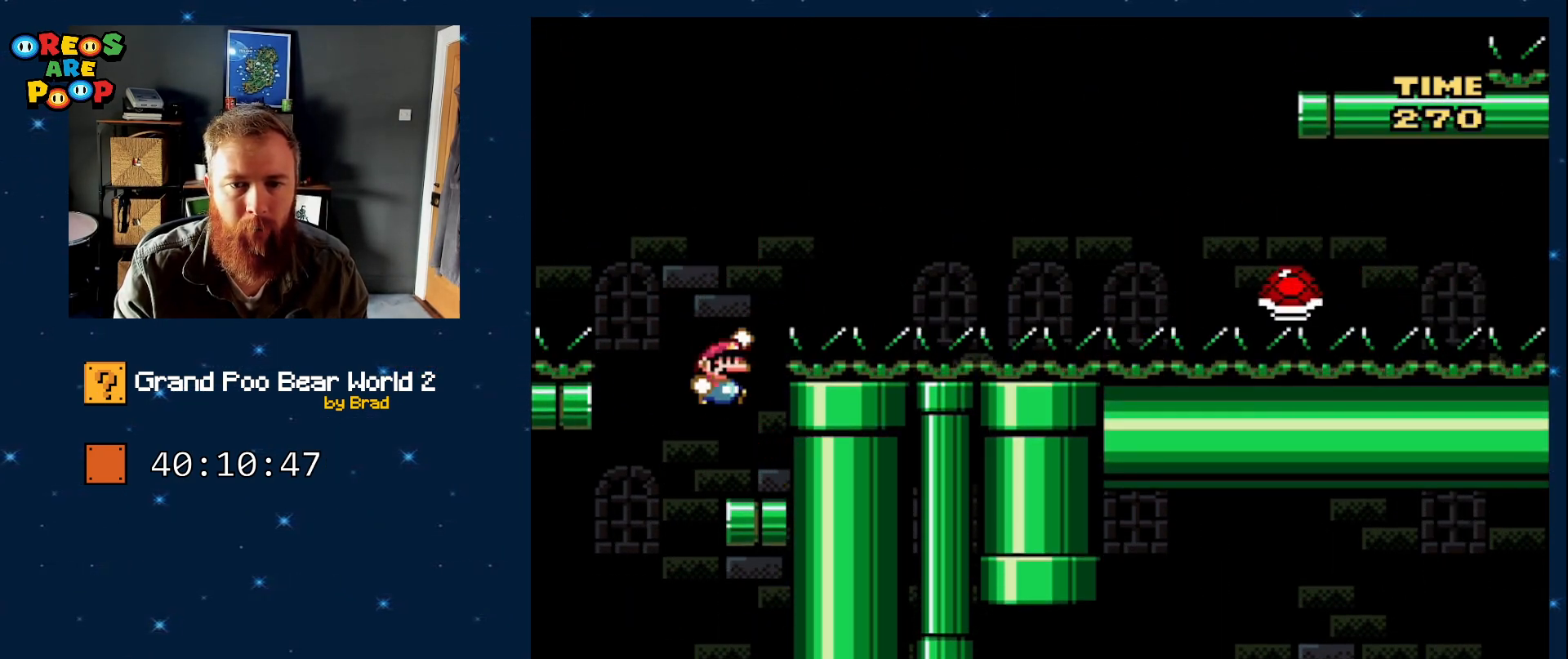
Gameplay with a controller (Nintendo layout); each line is a JSON object with the inputs held at the frame after it (dt_ms = milliseconds from this image to that frame). "events" lists button and stick changes between this image and that frame as [ms after this image, input, new state], when the widget could be followed in between. Not read: L3 R1 R3 SELECT.
{"dt_ms": 500, "buttons": ["B", "Y", "DPAD_RIGHT"], "events": [[400, "B", "up"], [433, "B", "down"]]}
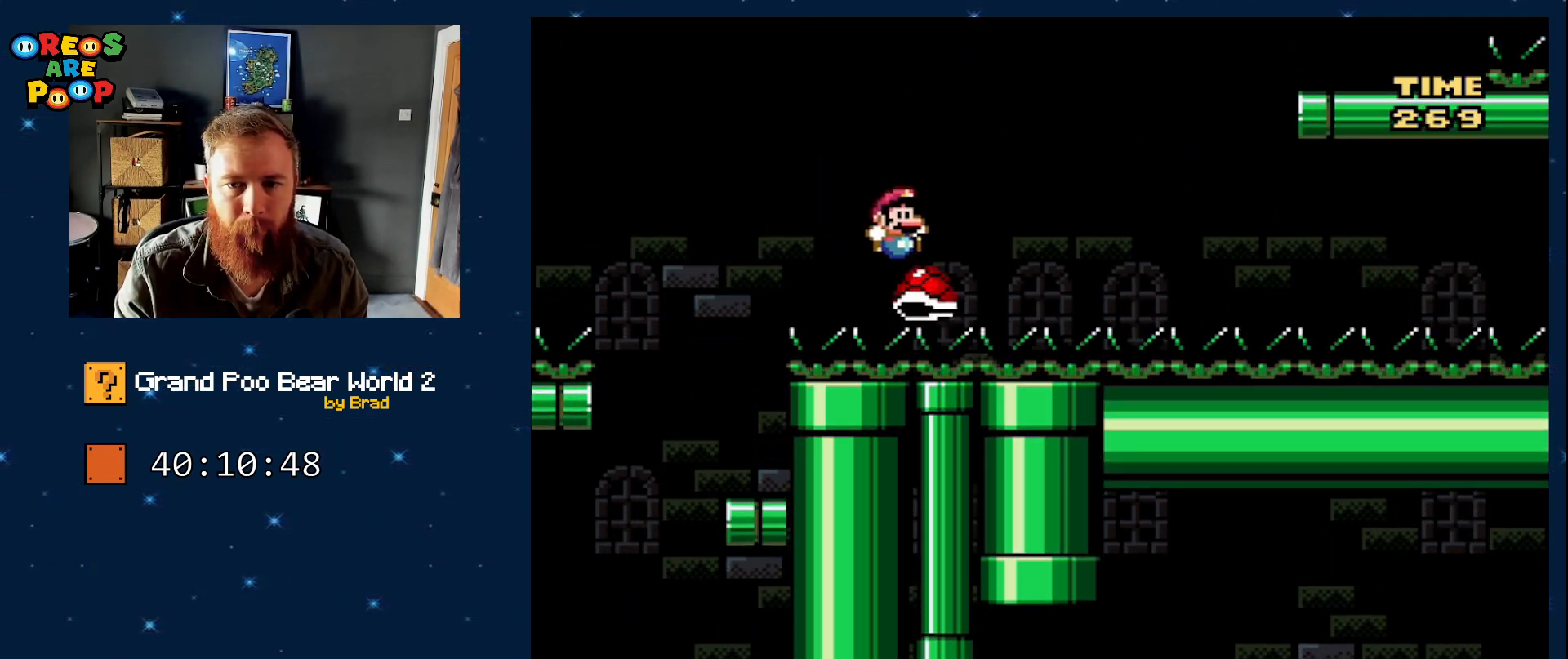
{"dt_ms": 500, "buttons": ["B", "Y", "DPAD_RIGHT"], "events": []}
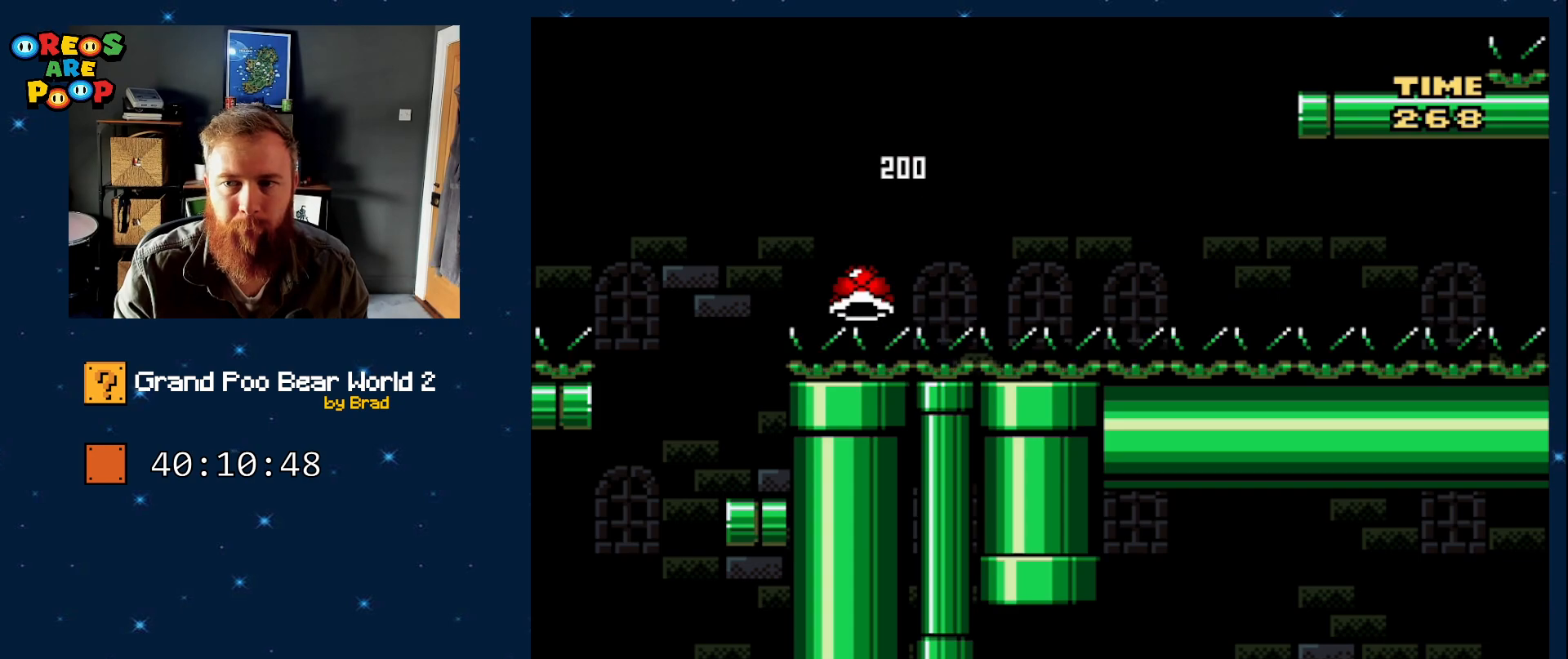
{"dt_ms": 1000, "buttons": ["Y", "DPAD_LEFT"]}
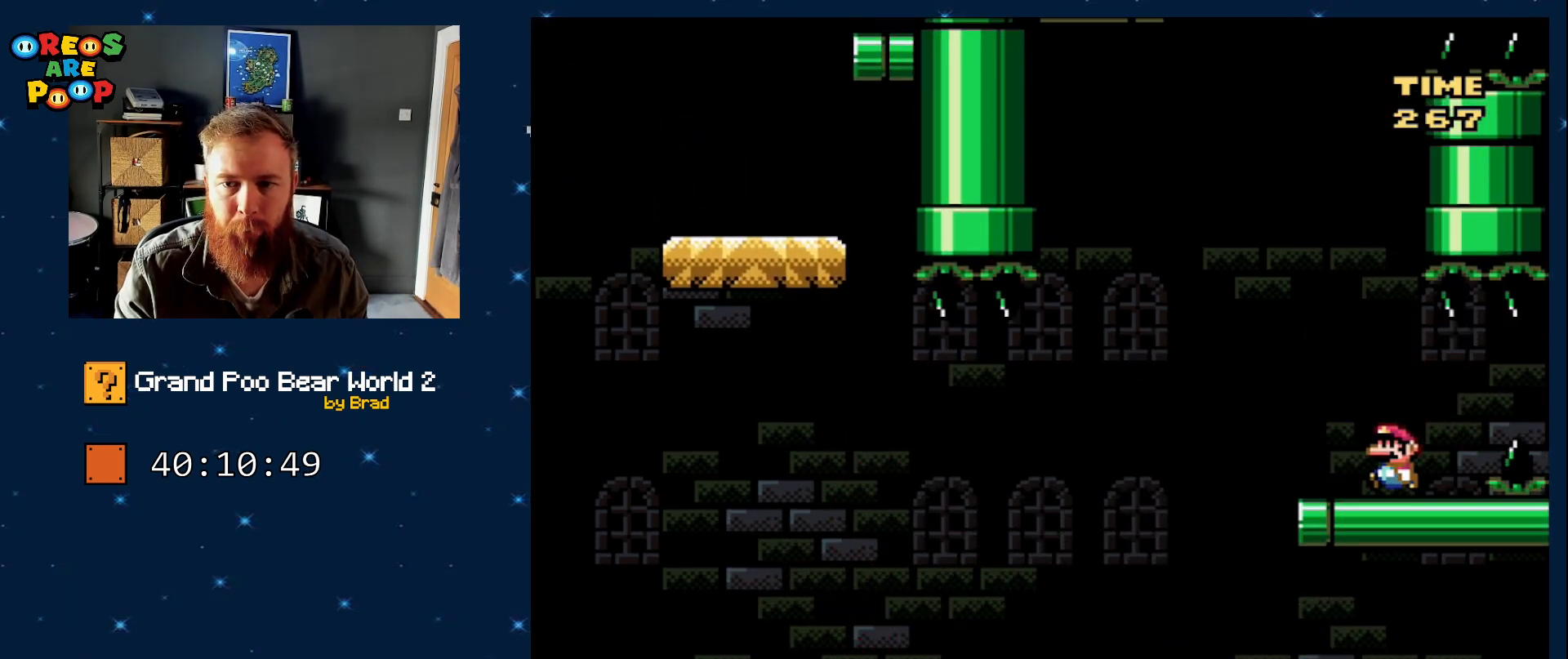
{"dt_ms": 500, "buttons": ["B", "Y"], "events": [[217, "B", "down"], [467, "DPAD_LEFT", "up"]]}
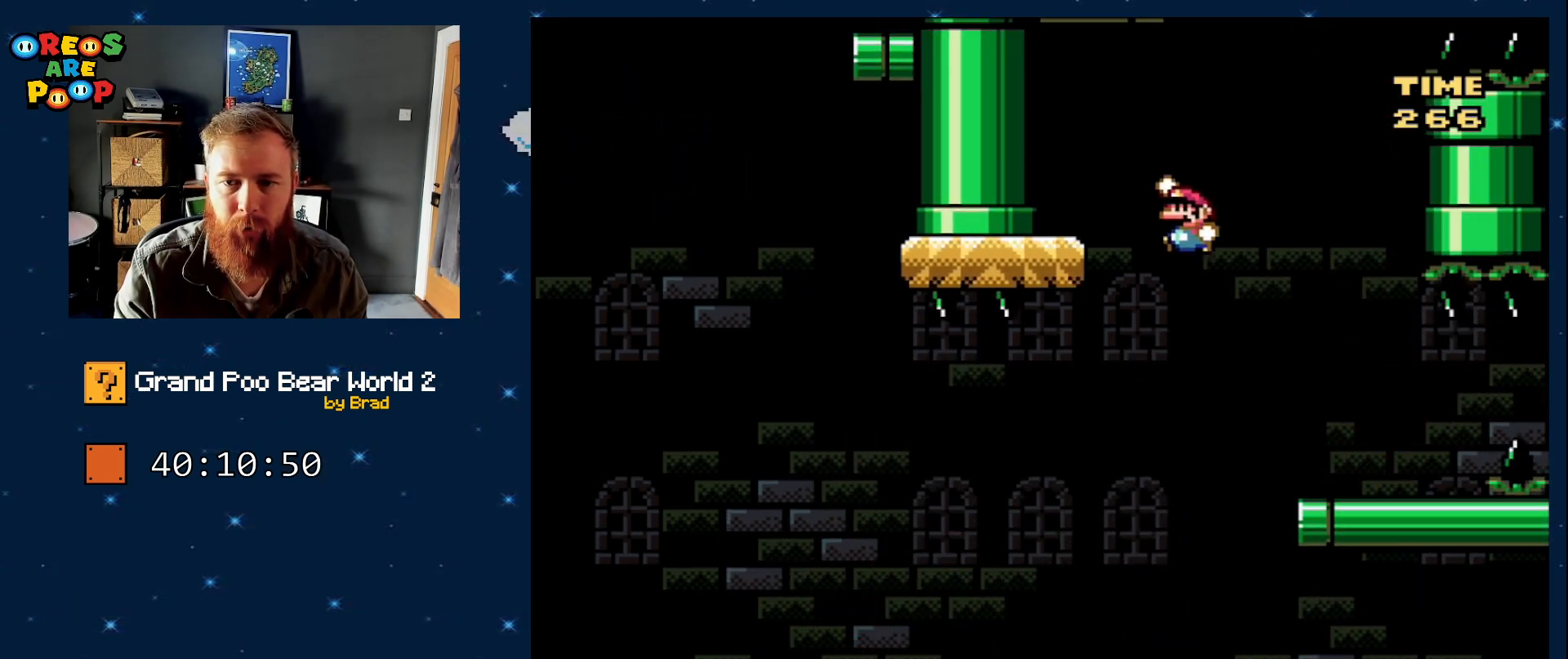
{"dt_ms": 500, "buttons": ["B", "Y", "DPAD_RIGHT"], "events": [[150, "DPAD_RIGHT", "down"], [300, "B", "up"], [500, "B", "down"]]}
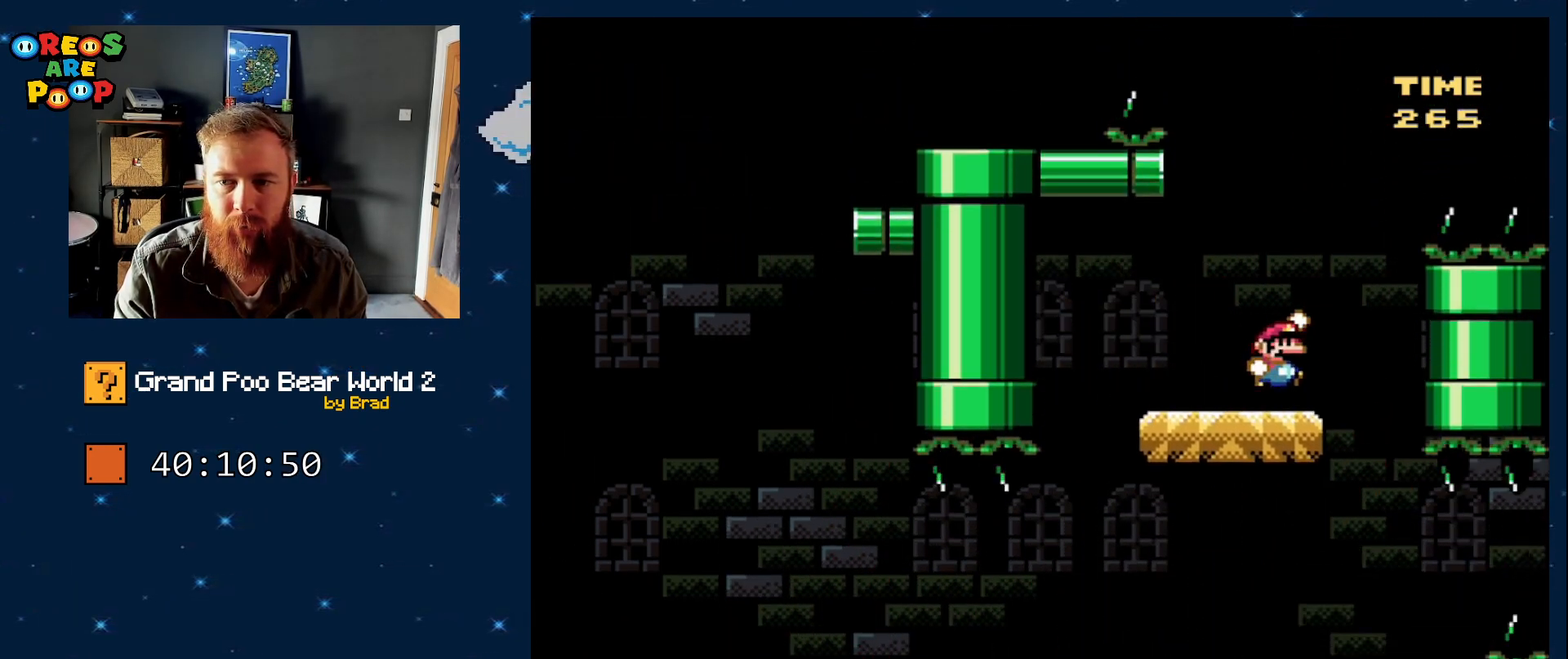
{"dt_ms": 500, "buttons": ["B", "Y", "DPAD_RIGHT"], "events": []}
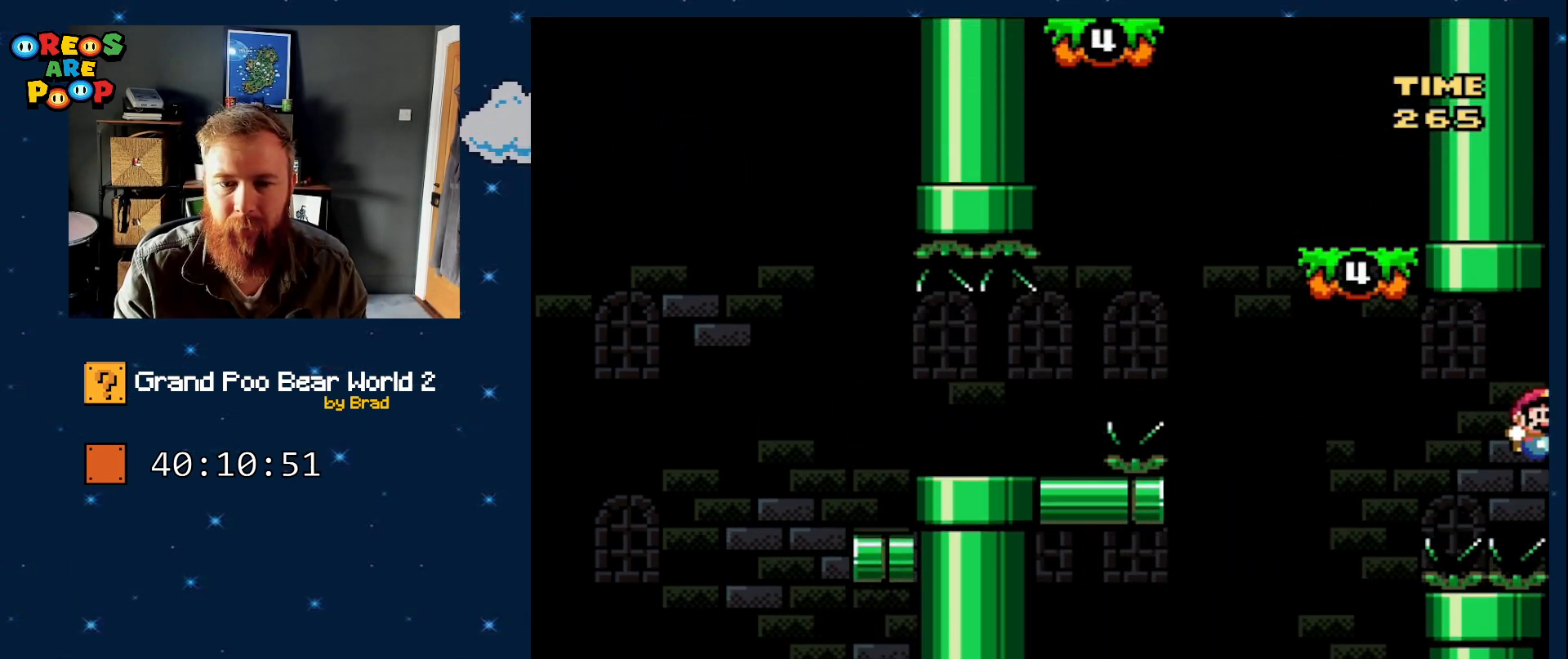
{"dt_ms": 500, "buttons": ["Y"], "events": [[283, "DPAD_RIGHT", "up"], [333, "DPAD_LEFT", "down"], [383, "B", "up"], [500, "DPAD_LEFT", "up"]]}
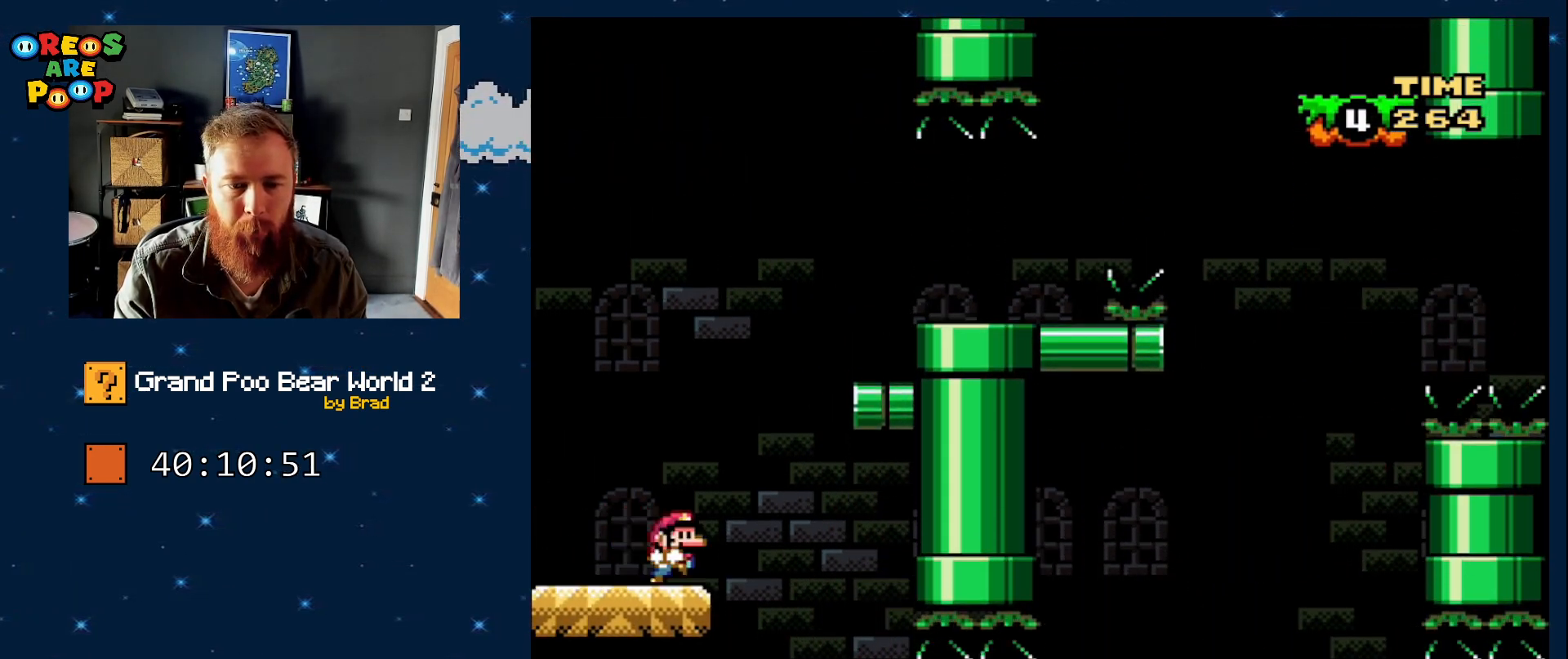
{"dt_ms": 500, "buttons": ["Y"], "events": [[33, "DPAD_RIGHT", "down"], [50, "B", "down"], [483, "B", "up"], [483, "DPAD_RIGHT", "up"]]}
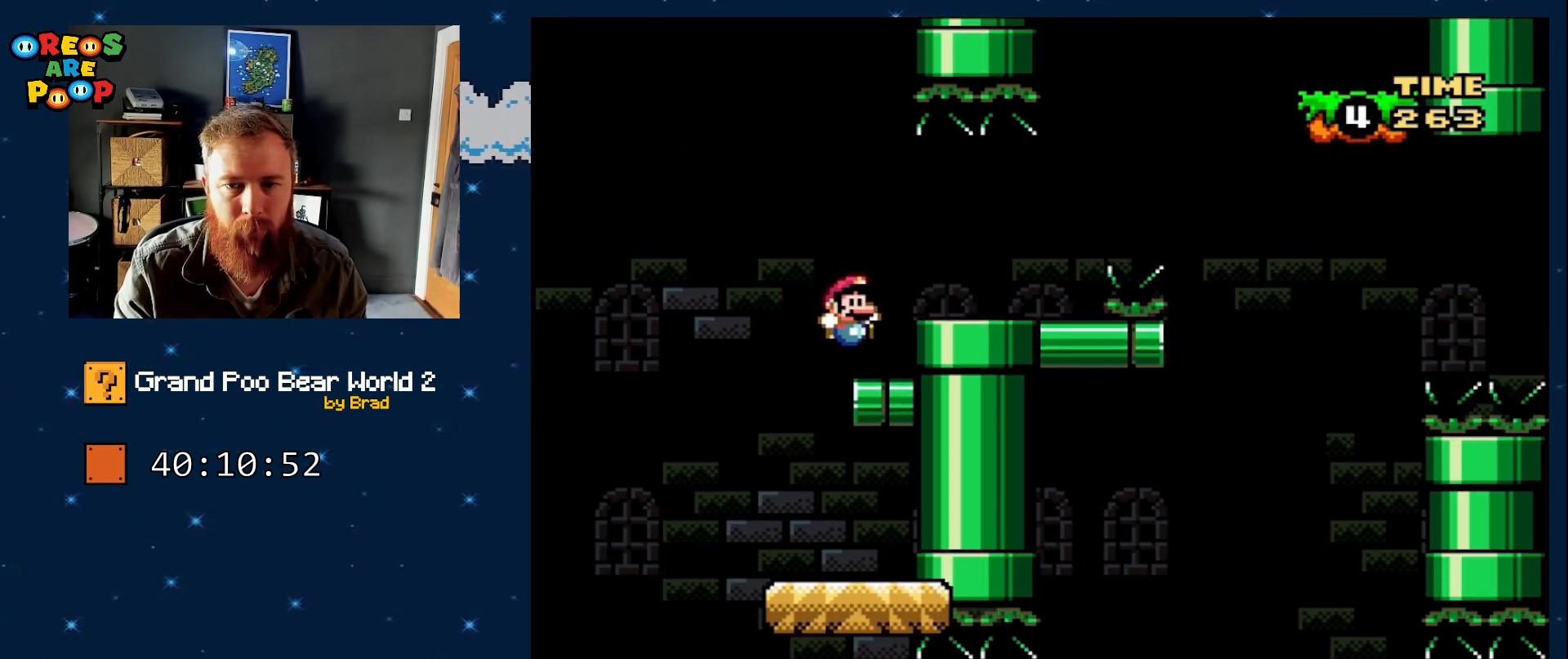
{"dt_ms": 500, "buttons": ["DPAD_RIGHT"], "events": [[50, "Y", "up"], [300, "A", "down"], [300, "DPAD_RIGHT", "down"], [383, "A", "up"]]}
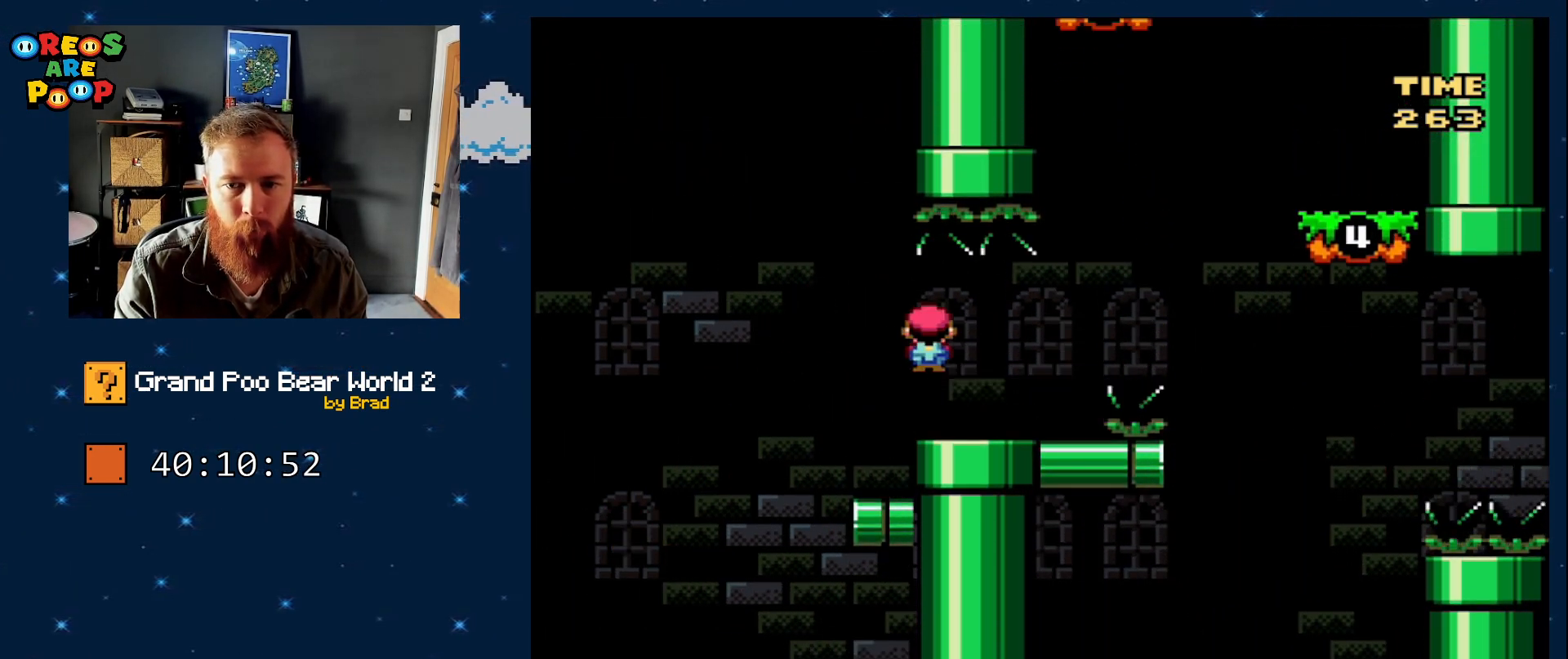
{"dt_ms": 500, "buttons": ["B", "Y", "DPAD_RIGHT"], "events": [[33, "Y", "down"], [283, "B", "down"]]}
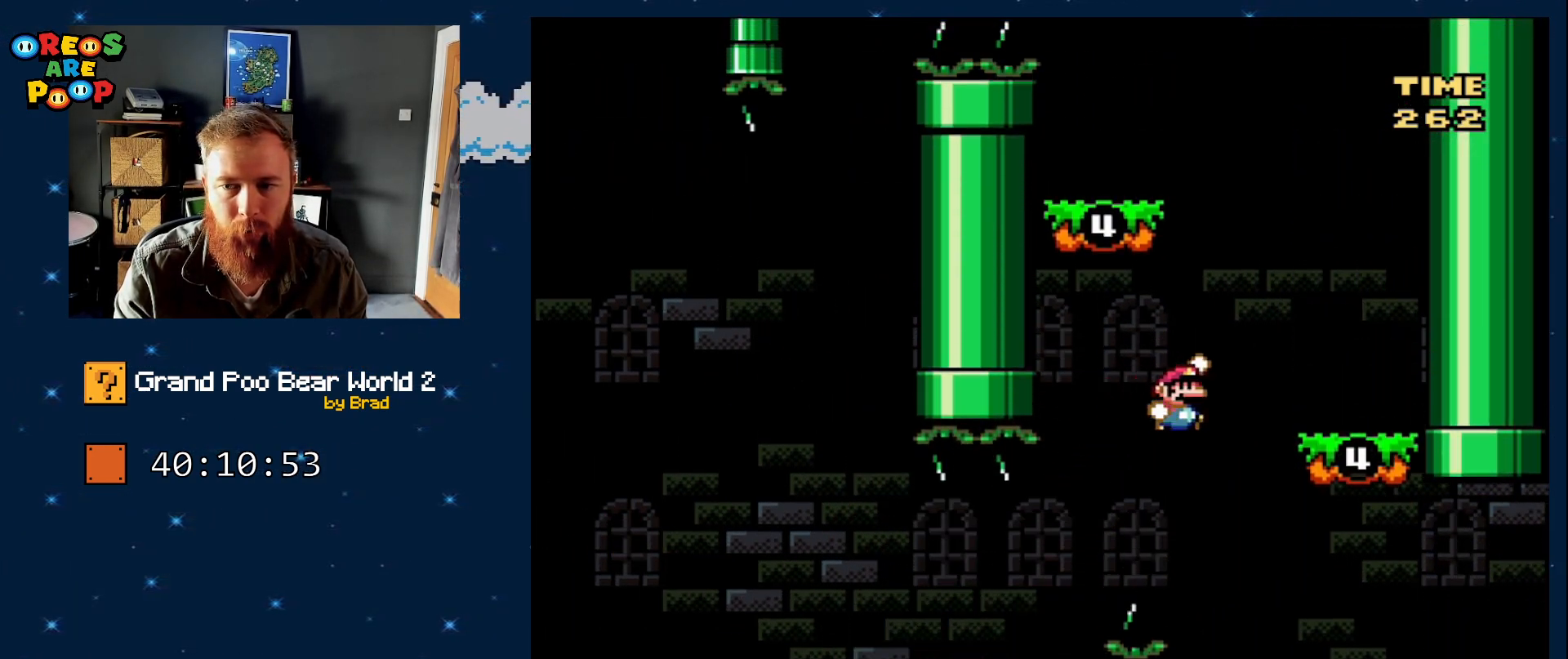
{"dt_ms": 500, "buttons": ["Y", "DPAD_LEFT"], "events": [[167, "DPAD_RIGHT", "up"], [267, "DPAD_LEFT", "down"], [300, "B", "up"]]}
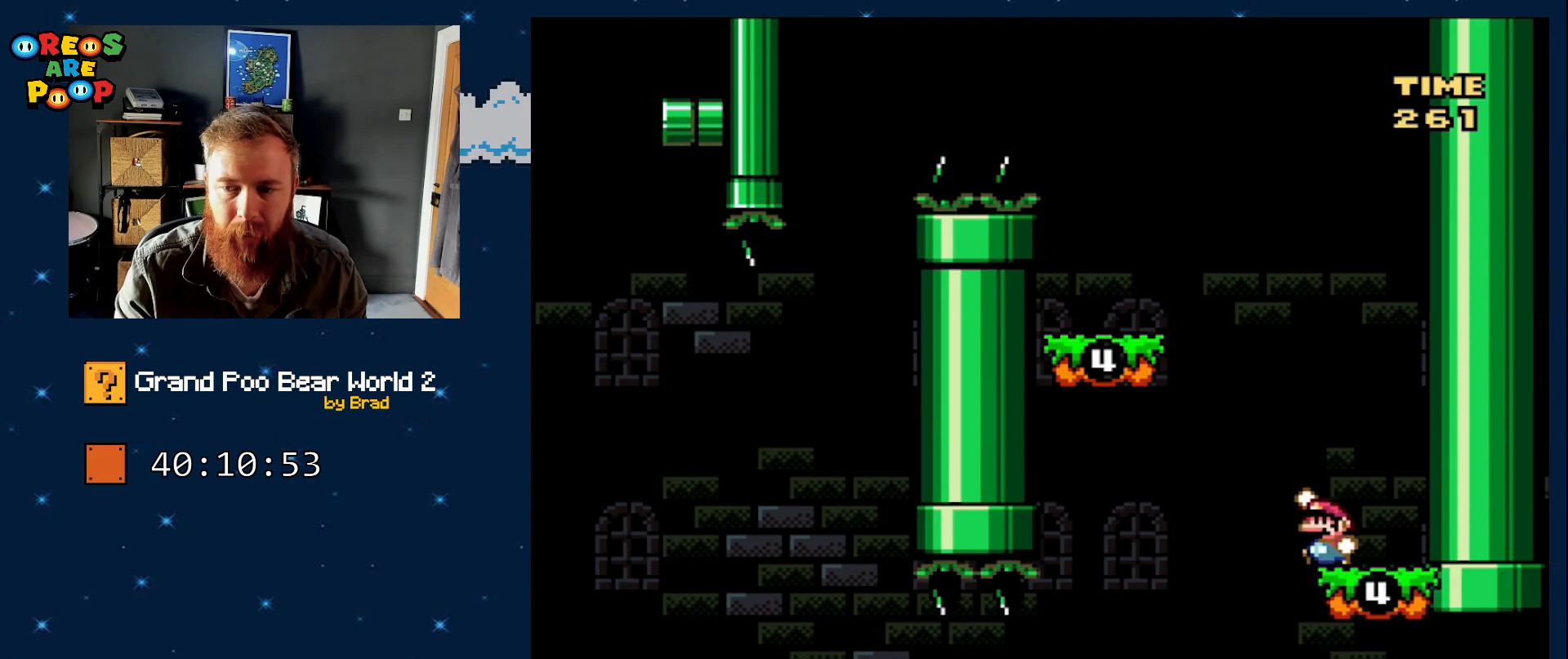
{"dt_ms": 500, "buttons": ["Y"], "events": [[17, "B", "down"], [317, "DPAD_LEFT", "up"], [383, "B", "up"], [383, "DPAD_RIGHT", "down"], [500, "DPAD_RIGHT", "up"]]}
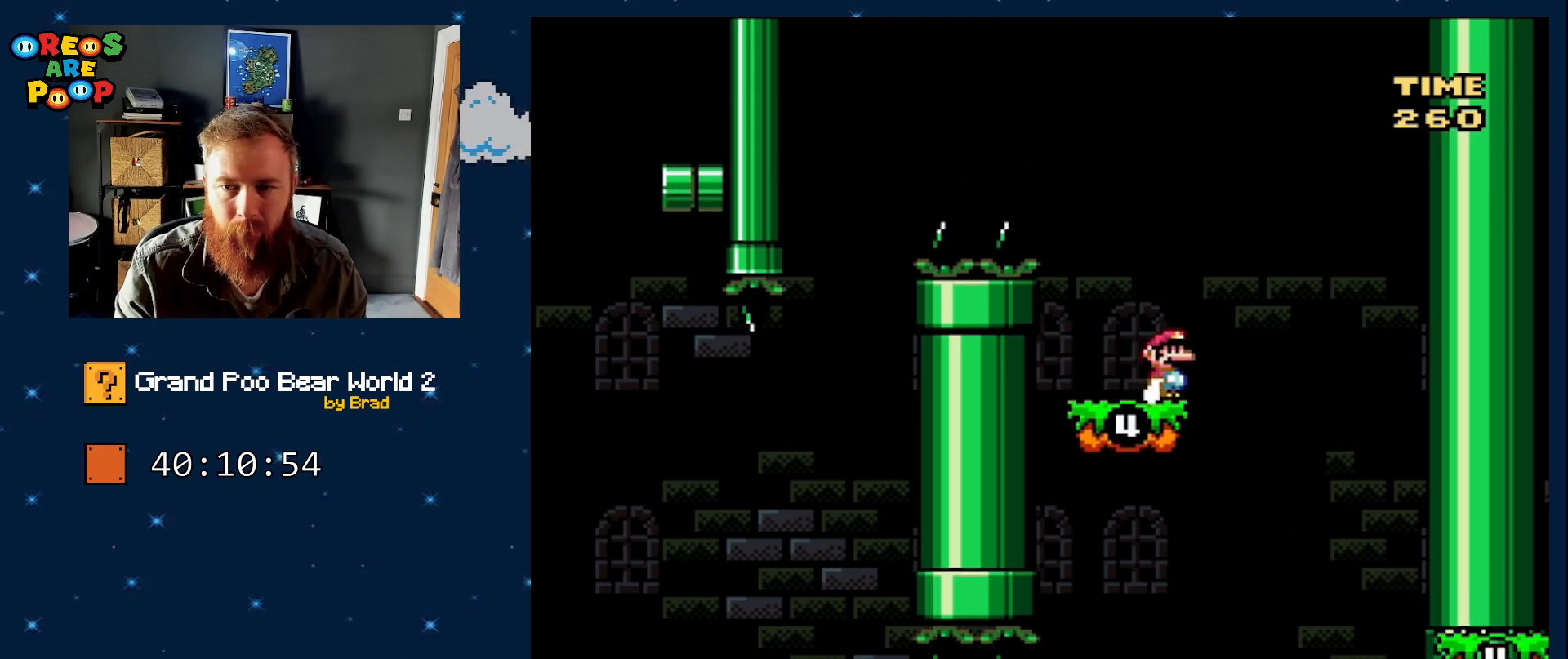
{"dt_ms": 500, "buttons": ["B", "Y", "DPAD_LEFT"], "events": [[50, "DPAD_LEFT", "down"], [167, "B", "down"]]}
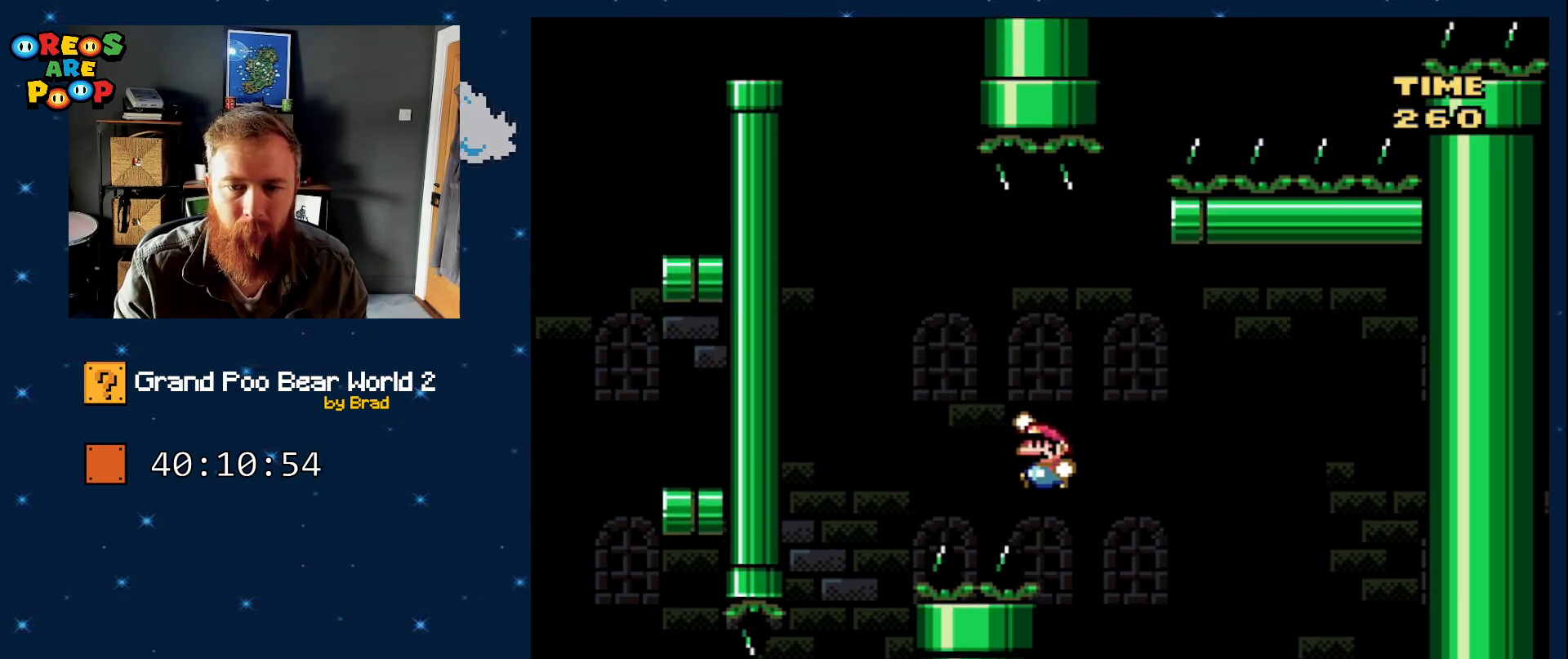
{"dt_ms": 500, "buttons": ["Y"], "events": [[267, "DPAD_LEFT", "up"], [333, "DPAD_RIGHT", "down"], [383, "B", "up"], [483, "DPAD_RIGHT", "up"]]}
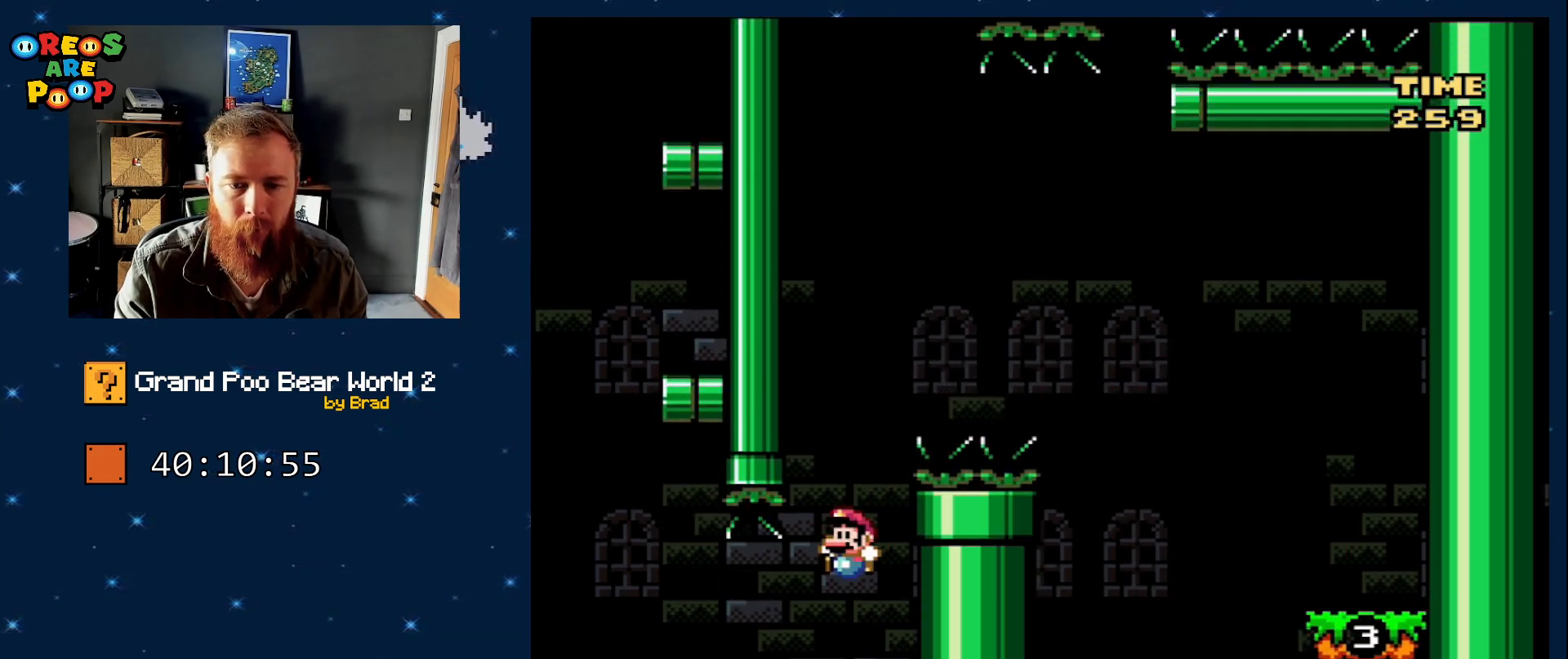
{"dt_ms": 500, "buttons": ["B", "Y", "DPAD_LEFT"], "events": [[33, "DPAD_LEFT", "down"], [383, "B", "down"]]}
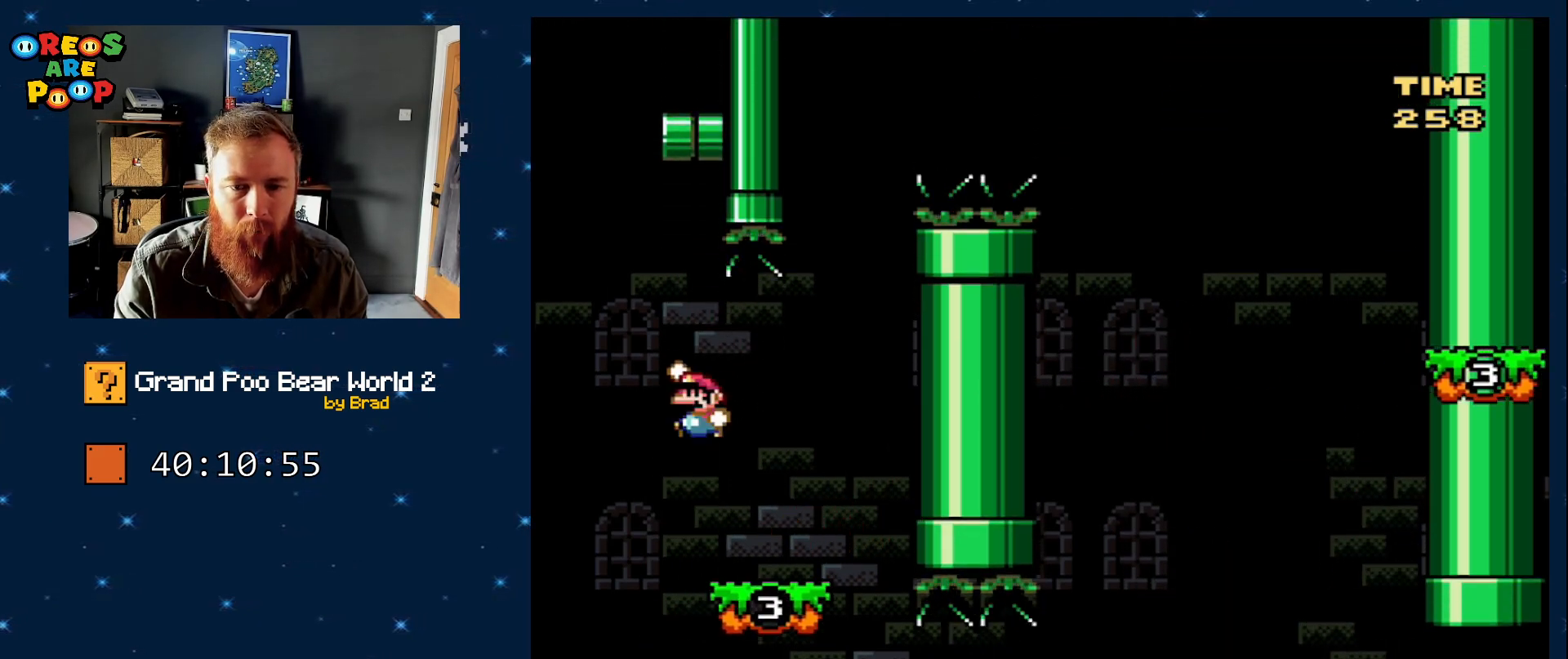
{"dt_ms": 500, "buttons": ["B", "Y", "DPAD_LEFT"], "events": [[100, "DPAD_LEFT", "up"], [150, "DPAD_RIGHT", "down"], [317, "DPAD_RIGHT", "up"], [417, "DPAD_LEFT", "down"]]}
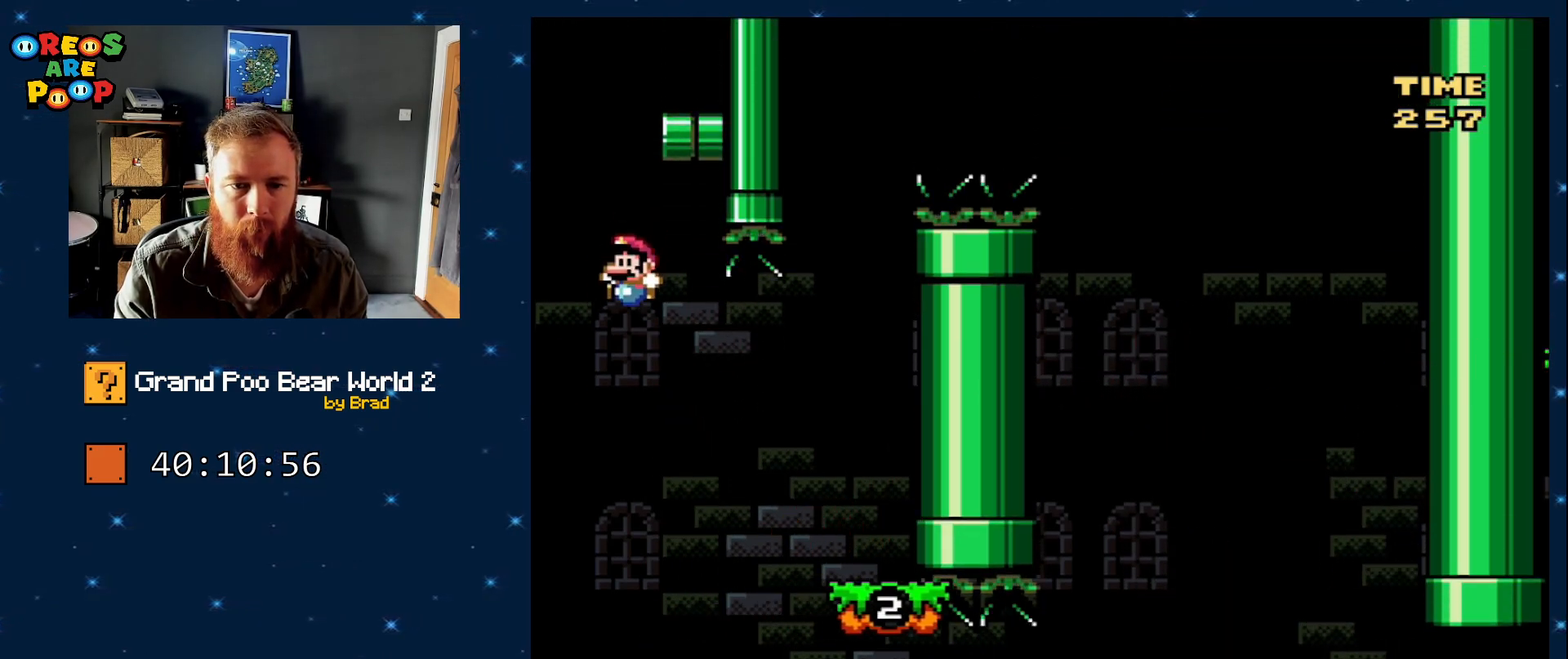
{"dt_ms": 500, "buttons": ["B", "Y", "DPAD_RIGHT"], "events": [[167, "B", "up"], [350, "B", "down"], [383, "DPAD_LEFT", "up"], [383, "DPAD_RIGHT", "down"]]}
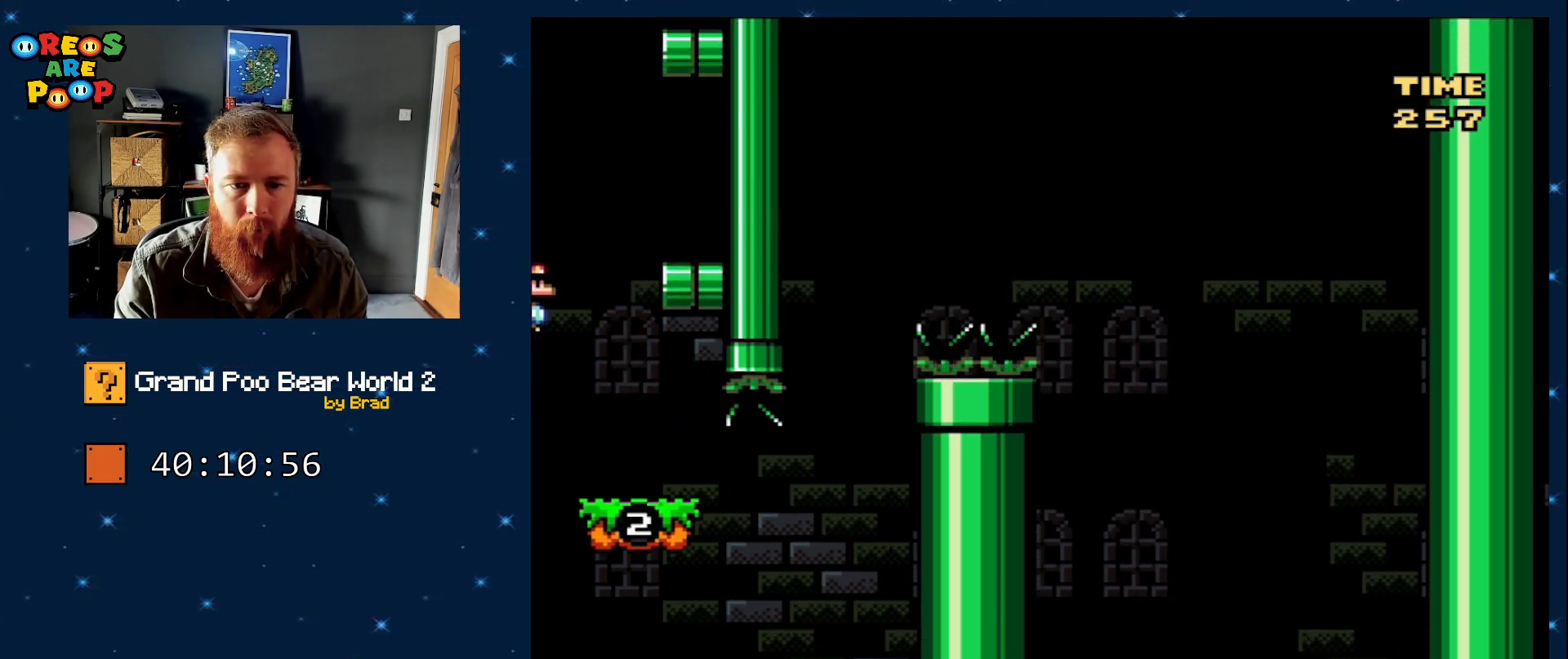
{"dt_ms": 500, "buttons": ["B", "Y", "DPAD_RIGHT"], "events": []}
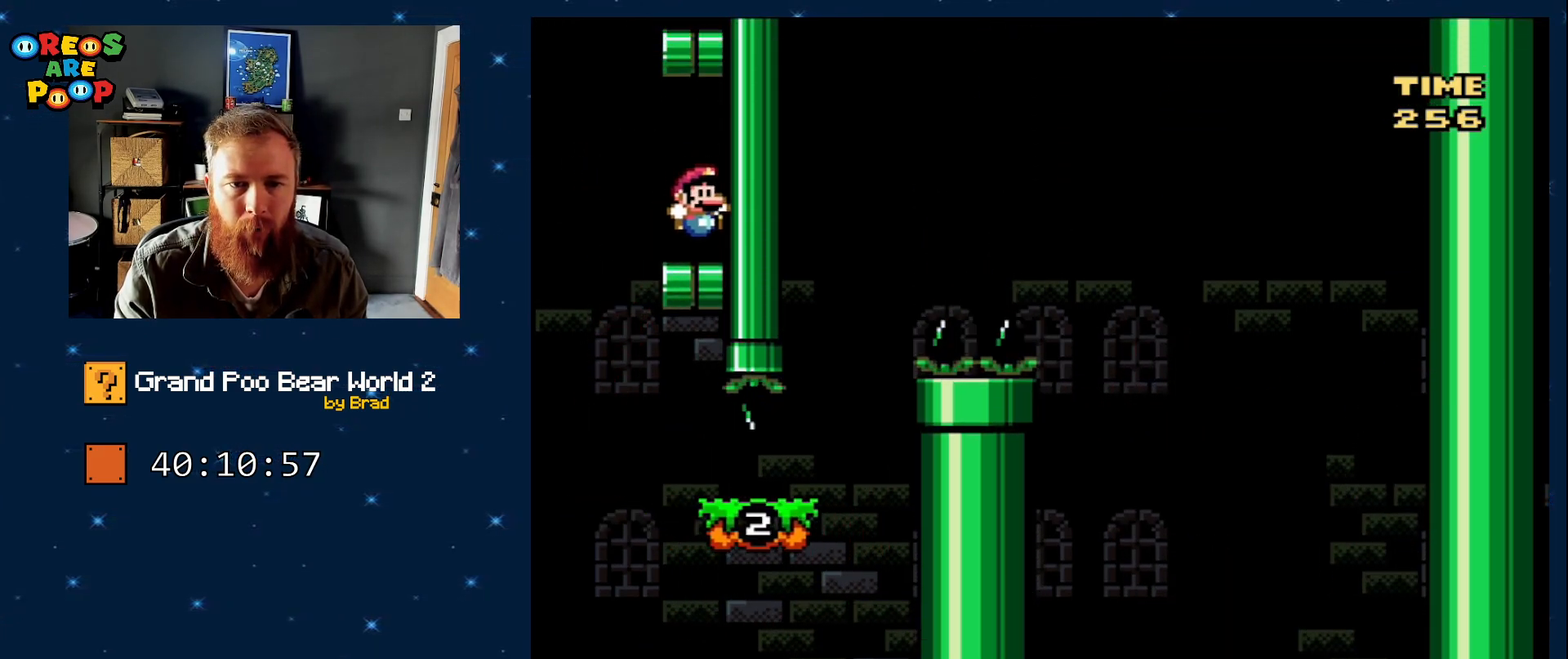
{"dt_ms": 500, "buttons": ["B", "Y", "DPAD_RIGHT"], "events": [[17, "B", "up"], [17, "DPAD_RIGHT", "up"], [167, "DPAD_LEFT", "down"], [383, "B", "down"], [450, "DPAD_LEFT", "up"], [483, "DPAD_RIGHT", "down"]]}
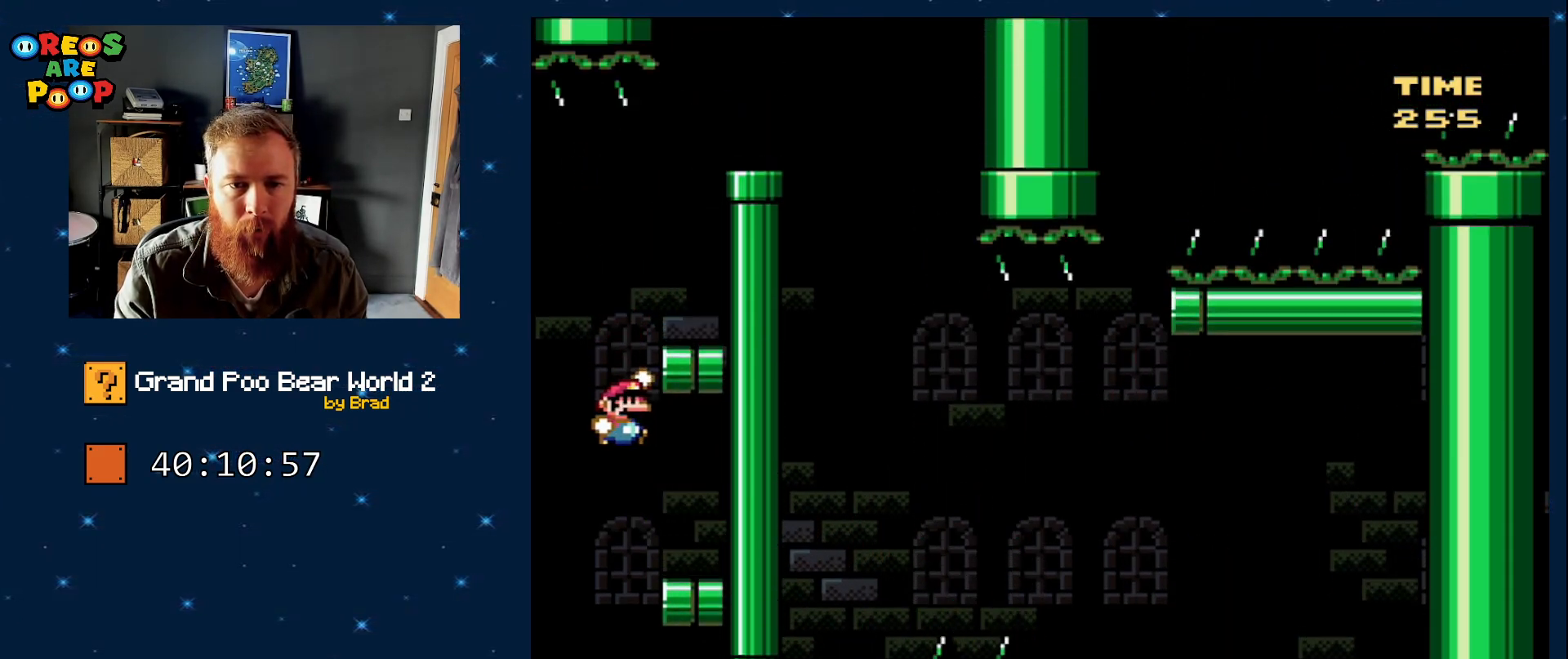
{"dt_ms": 500, "buttons": ["Y"], "events": [[350, "B", "up"], [400, "DPAD_RIGHT", "up"]]}
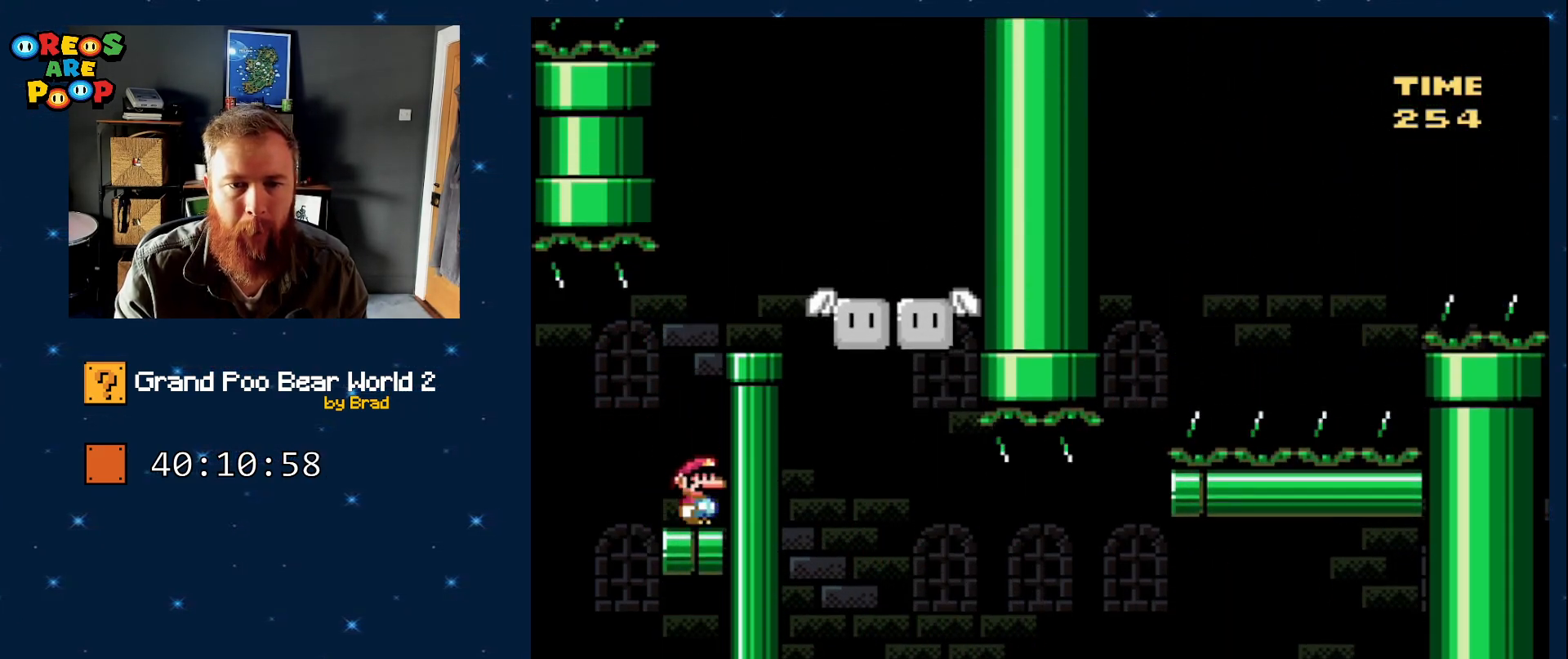
{"dt_ms": 500, "buttons": ["Y"], "events": [[67, "B", "down"], [167, "DPAD_RIGHT", "down"], [417, "DPAD_RIGHT", "up"], [467, "B", "up"]]}
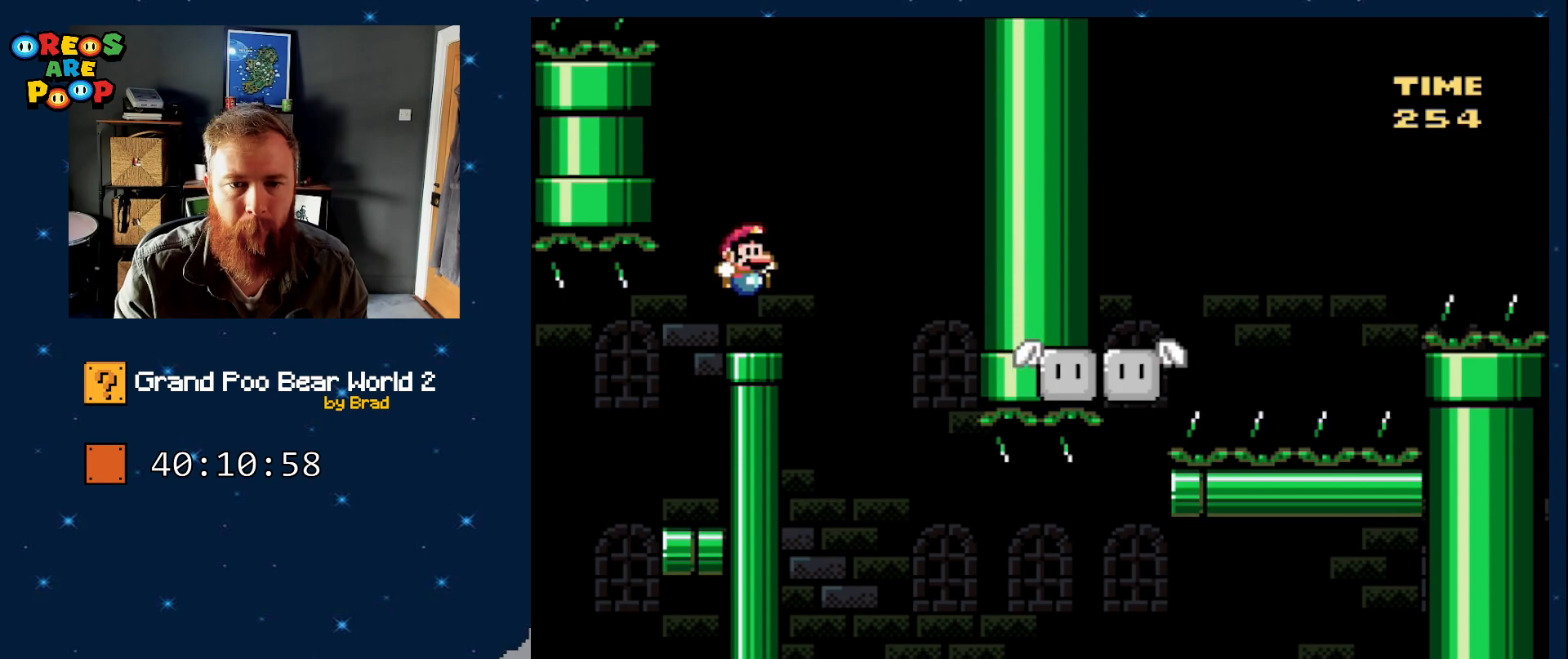
{"dt_ms": 500, "buttons": ["Y"], "events": [[50, "DPAD_LEFT", "down"], [167, "DPAD_LEFT", "up"]]}
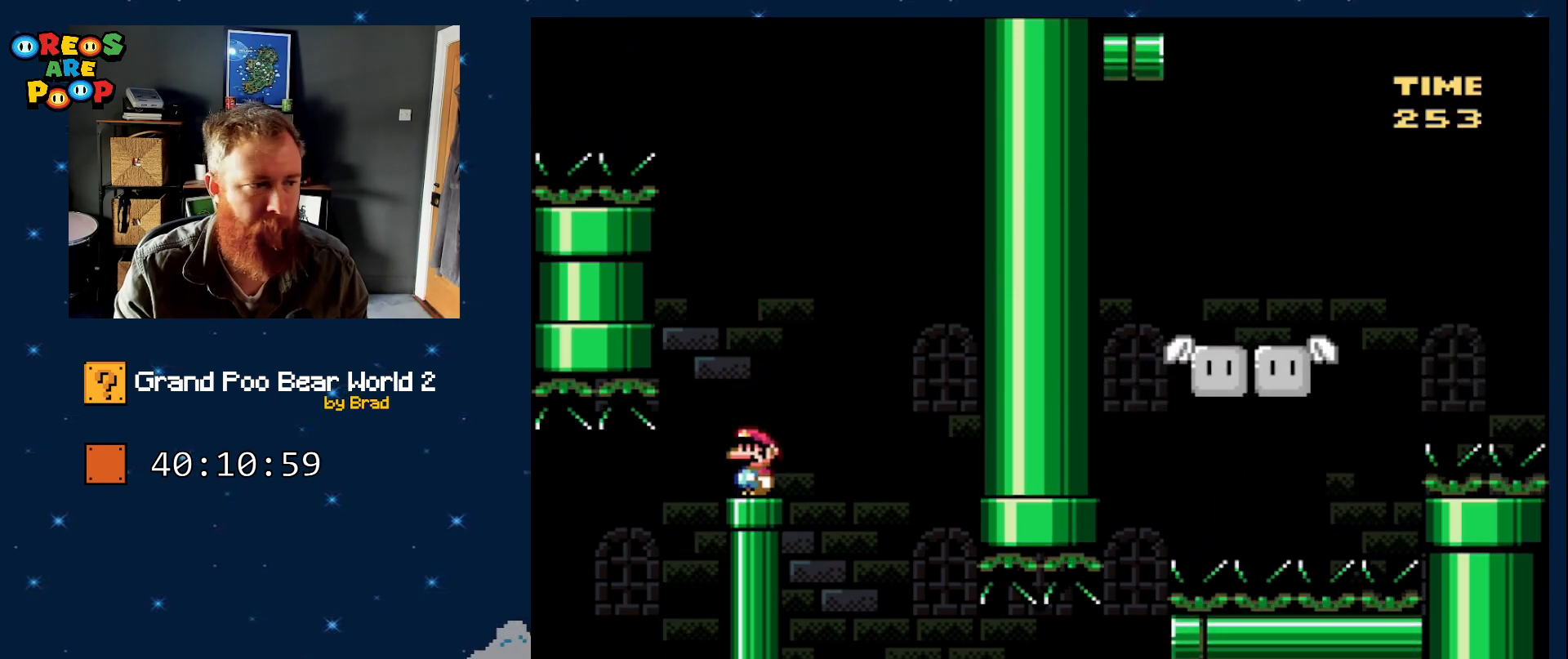
{"dt_ms": 500, "buttons": ["Y"], "events": []}
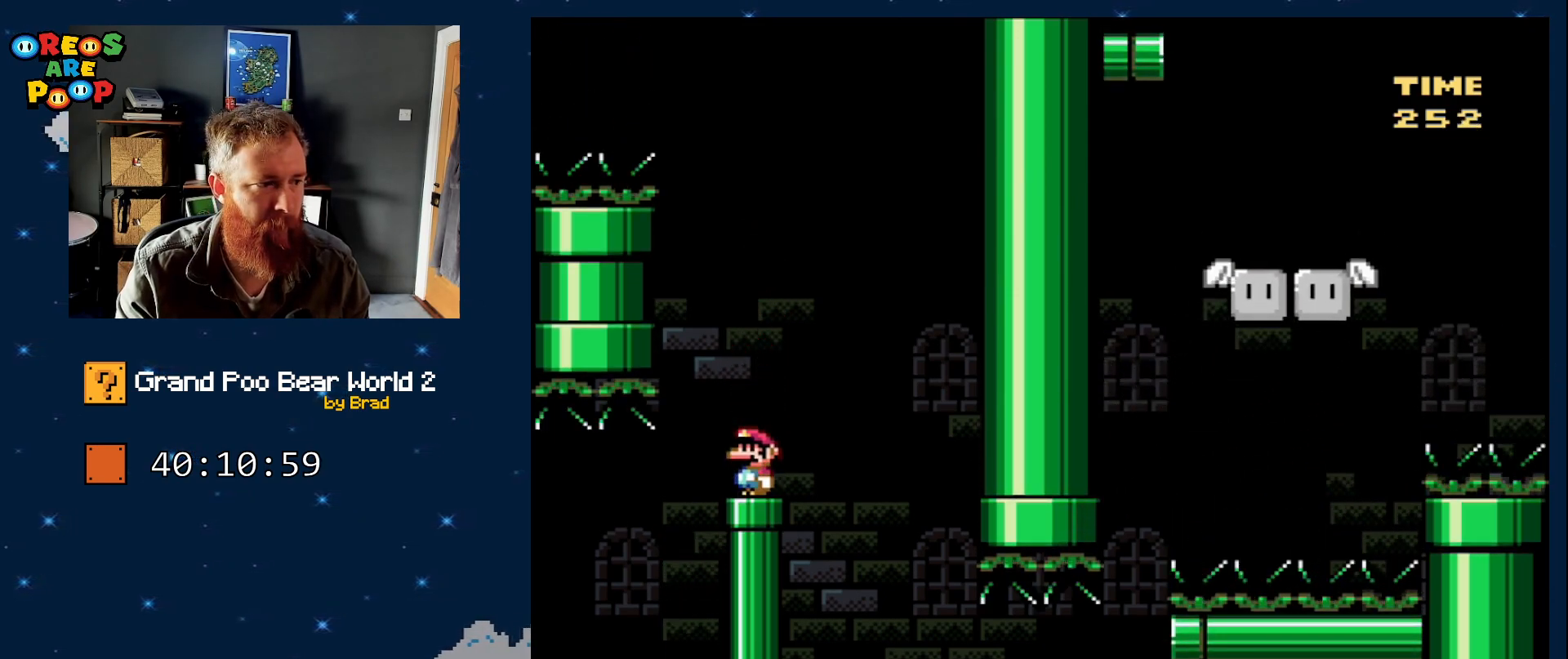
{"dt_ms": 500, "buttons": ["Y"], "events": []}
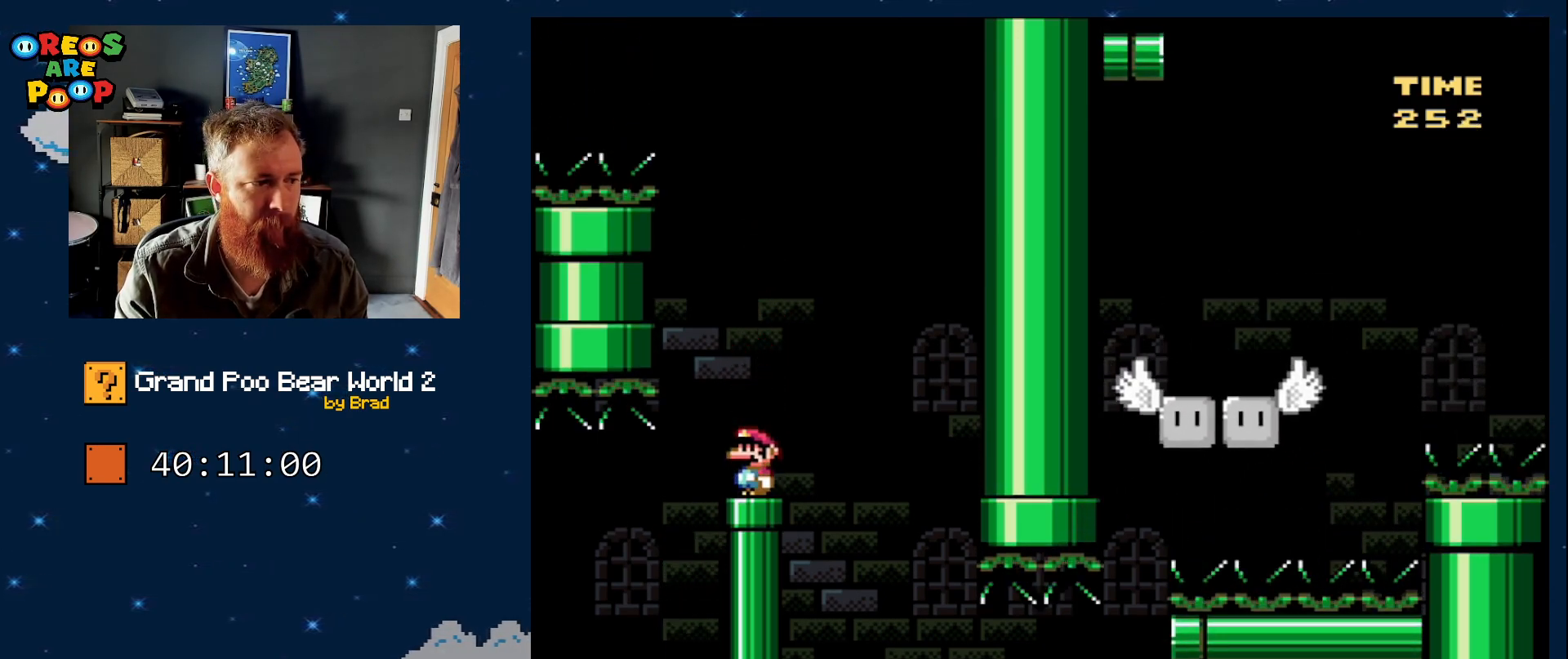
{"dt_ms": 500, "buttons": ["Y"], "events": []}
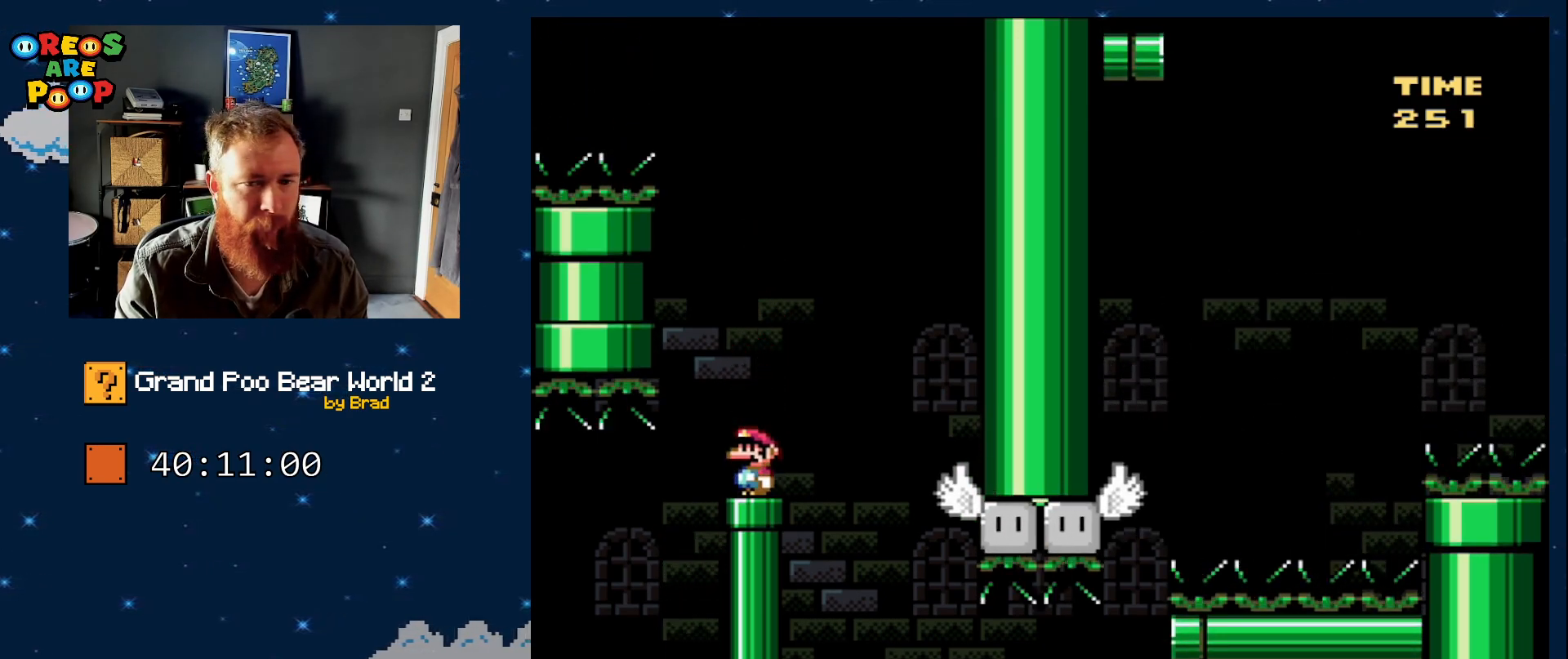
{"dt_ms": 500, "buttons": ["B", "Y"], "events": [[133, "B", "down"], [233, "DPAD_RIGHT", "down"], [450, "DPAD_RIGHT", "up"]]}
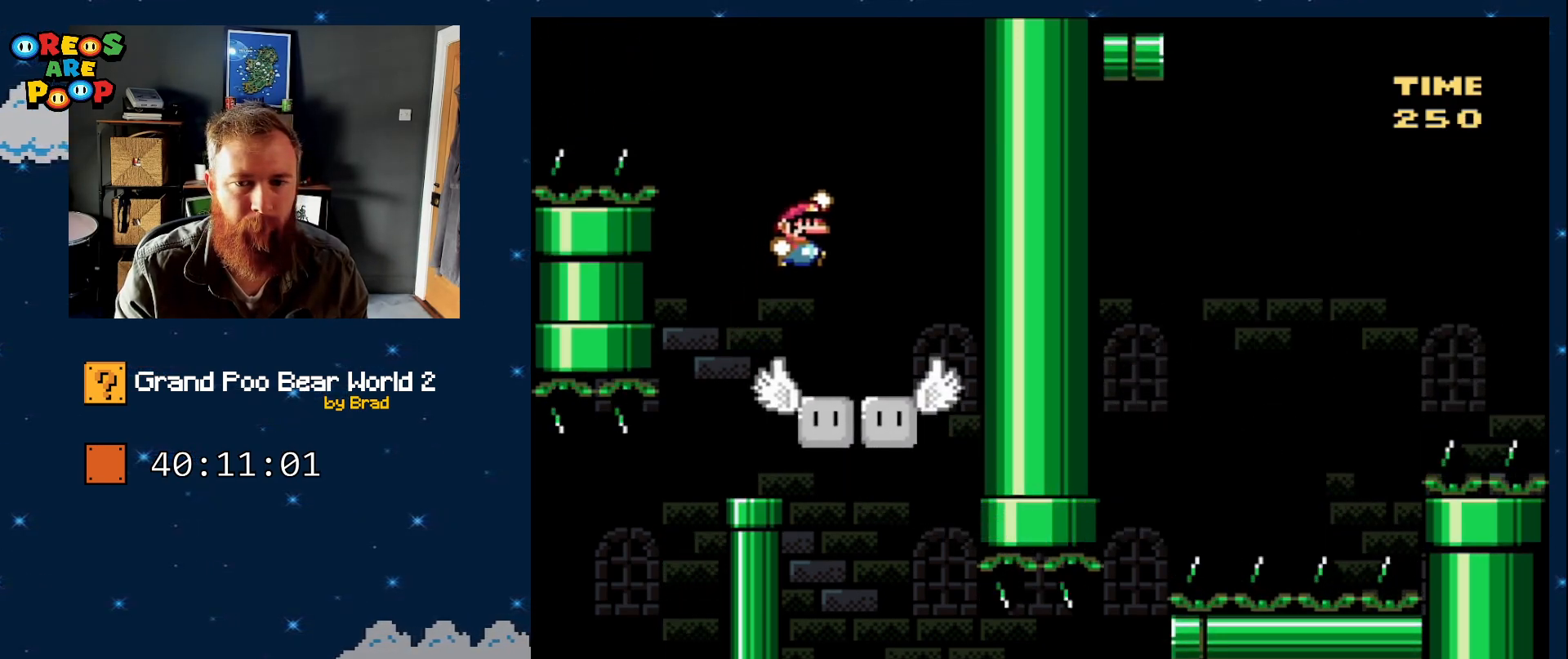
{"dt_ms": 500, "buttons": ["Y"], "events": [[17, "B", "up"], [67, "DPAD_LEFT", "down"], [167, "DPAD_LEFT", "up"], [267, "DPAD_RIGHT", "down"], [417, "DPAD_RIGHT", "up"]]}
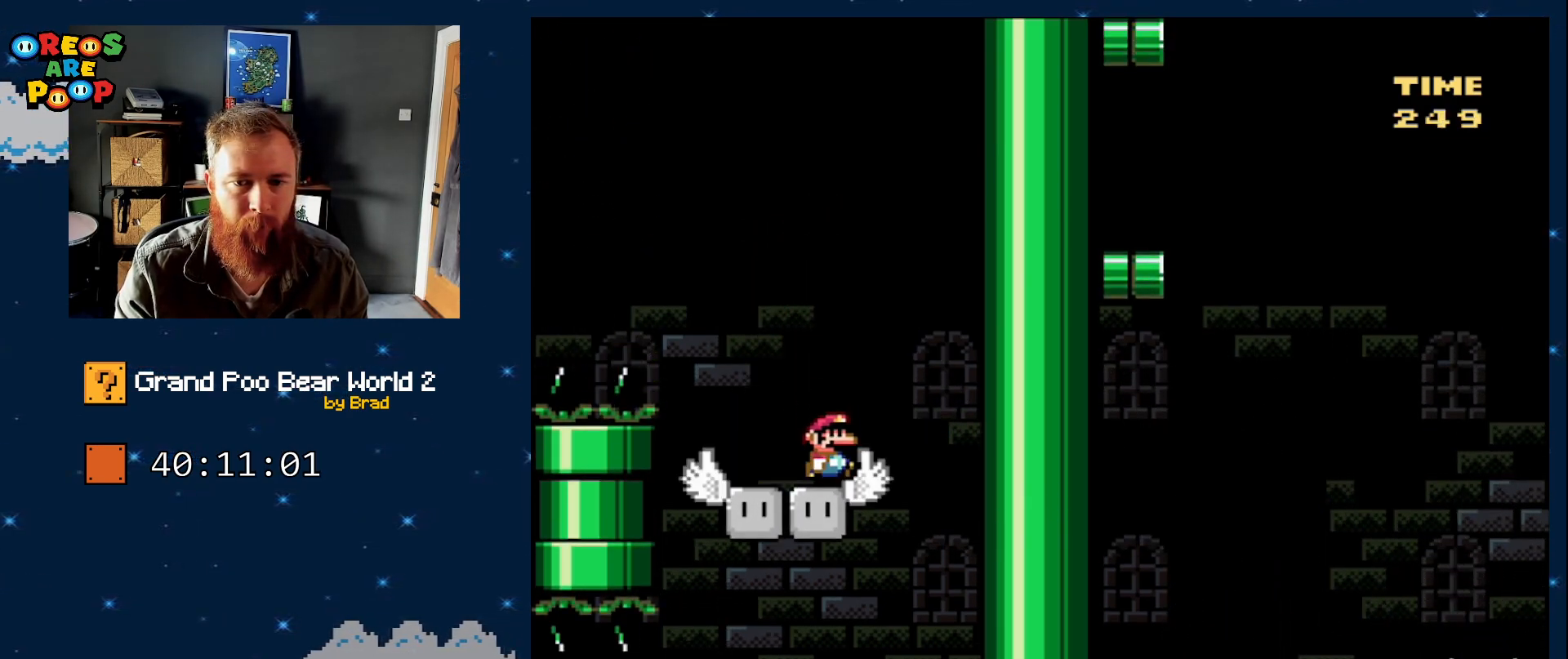
{"dt_ms": 500, "buttons": ["B", "Y", "DPAD_LEFT"], "events": [[33, "DPAD_LEFT", "down"], [417, "B", "down"]]}
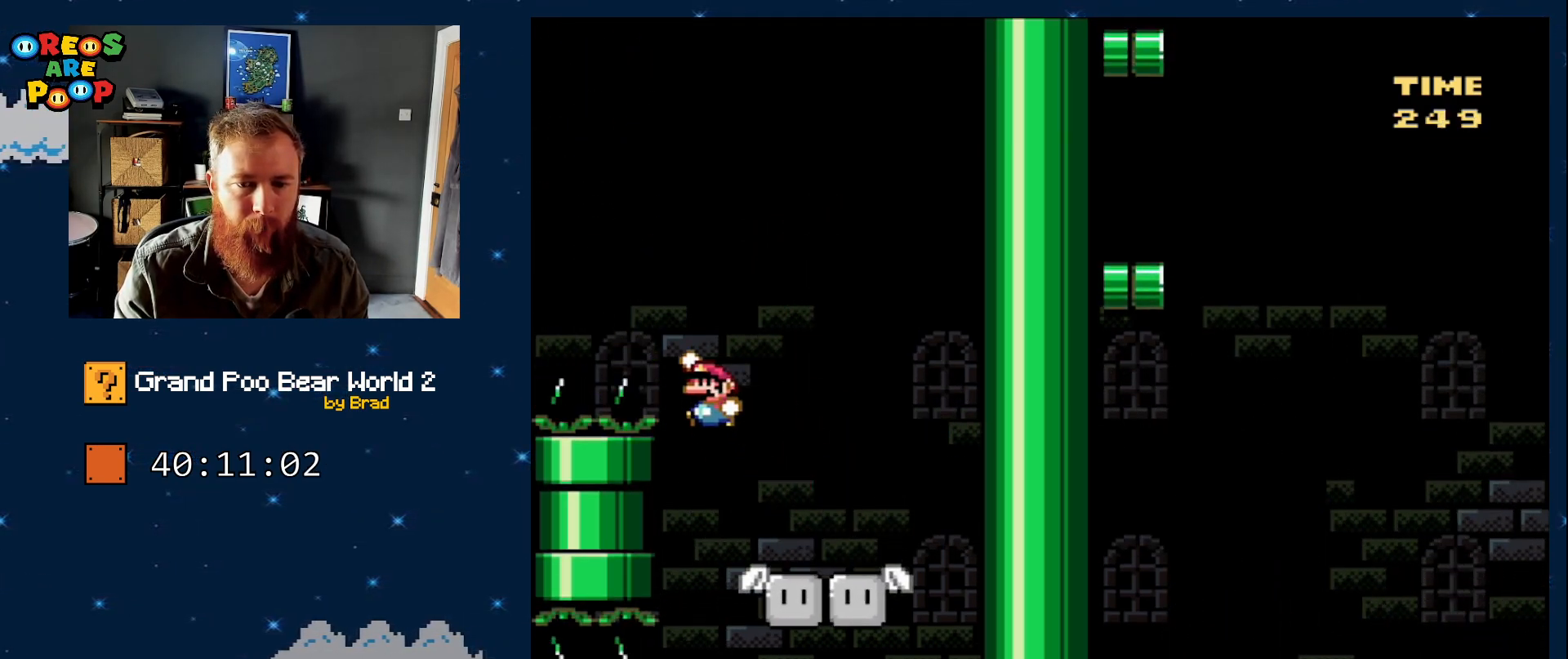
{"dt_ms": 500, "buttons": ["B", "Y", "DPAD_LEFT"], "events": []}